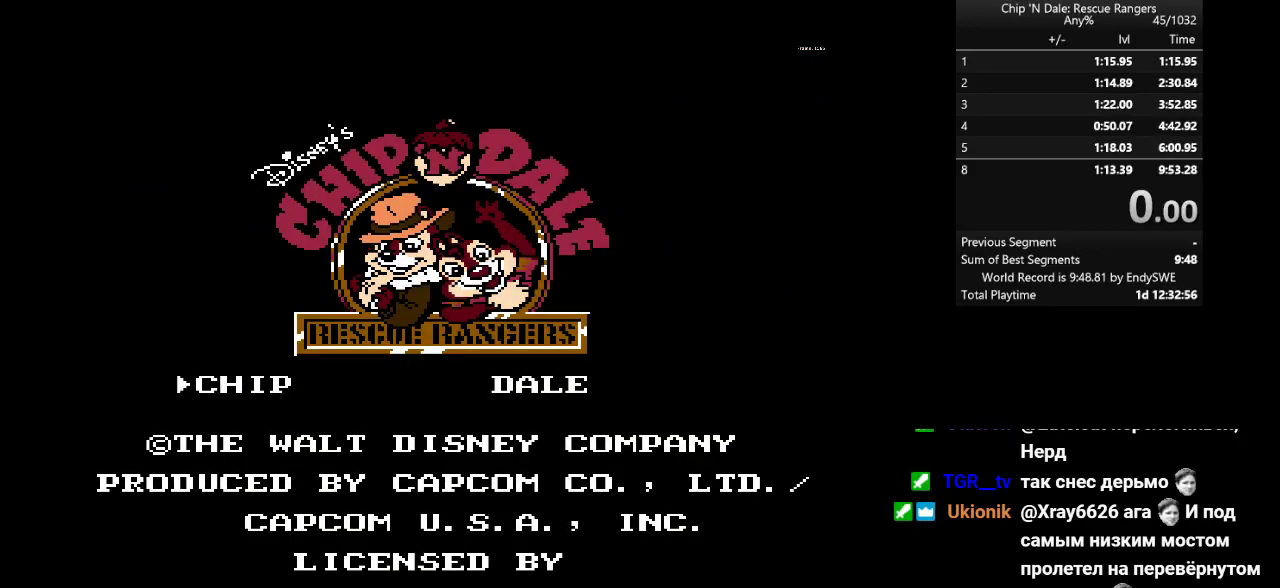
Gameplay with a controller (Nintendo layout); each line is a JSON object with the inputs held at the frame after it. "events" lists button and stick changes between this image and that frame as [ms after this image, input, new state], when the widget could be followed in between. Not read: L3 R3.
{"buttons": ["START"], "events": [[283, "START", "down"]]}
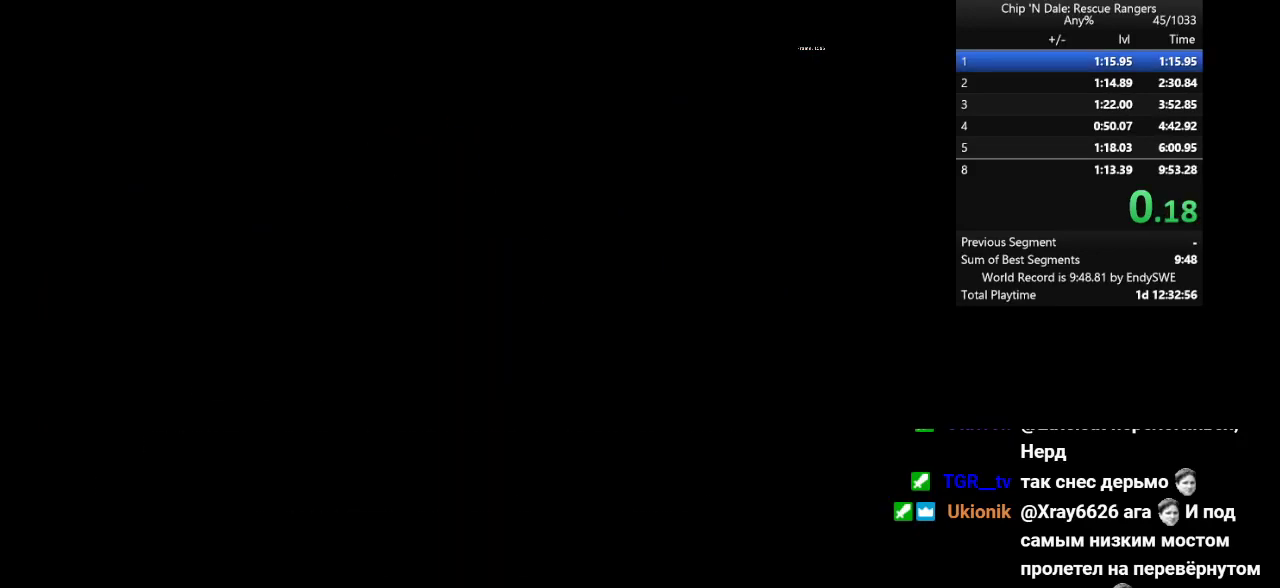
{"buttons": ["DPAD_RIGHT", "START"], "events": [[417, "DPAD_RIGHT", "down"]]}
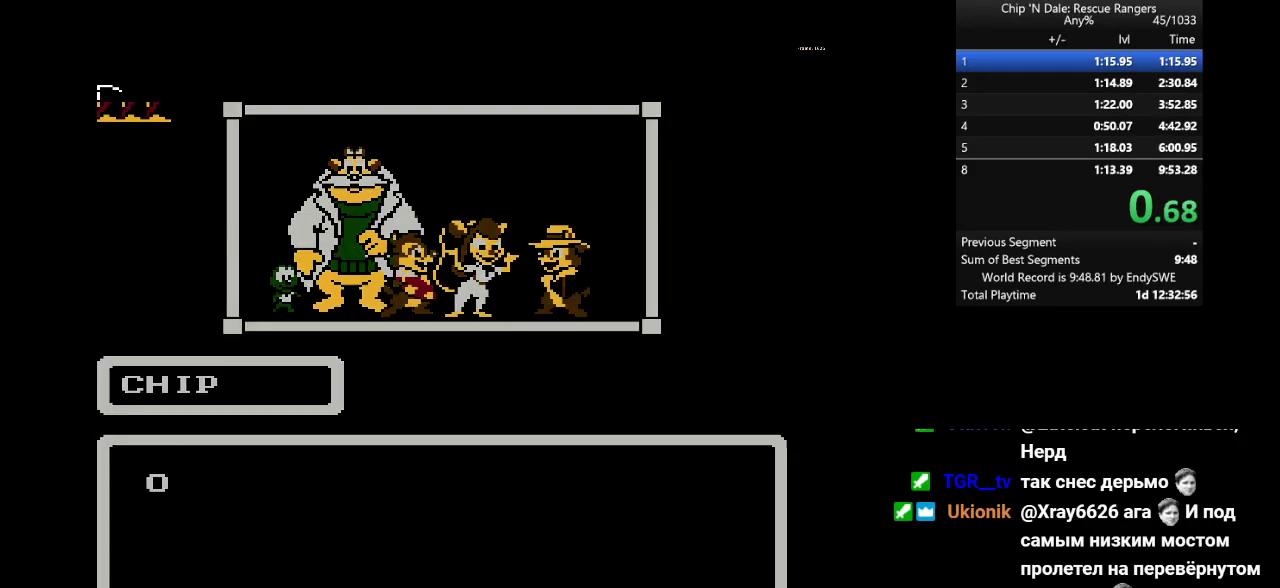
{"buttons": ["DPAD_RIGHT"], "events": [[283, "START", "up"]]}
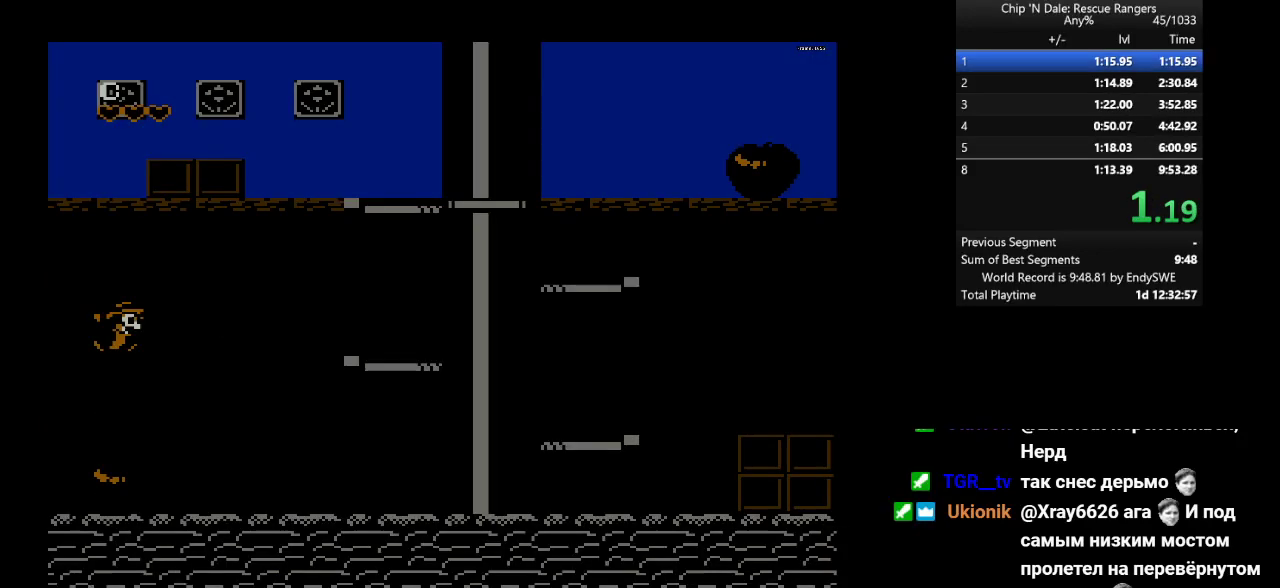
{"buttons": ["DPAD_RIGHT"], "events": []}
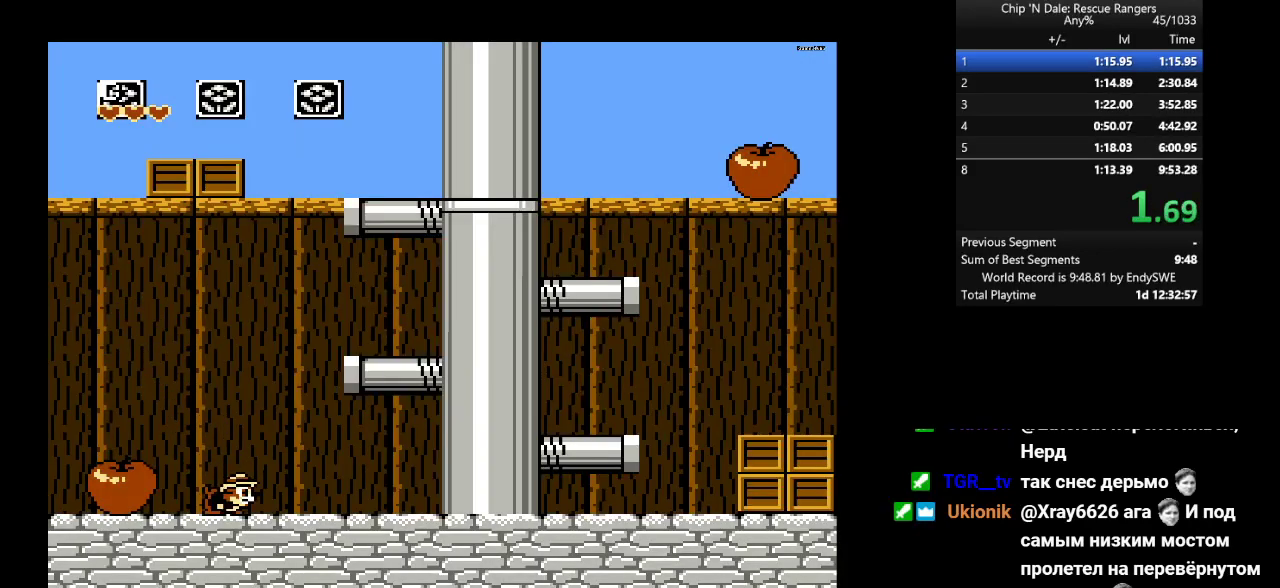
{"buttons": ["A", "DPAD_RIGHT"], "events": [[100, "A", "down"]]}
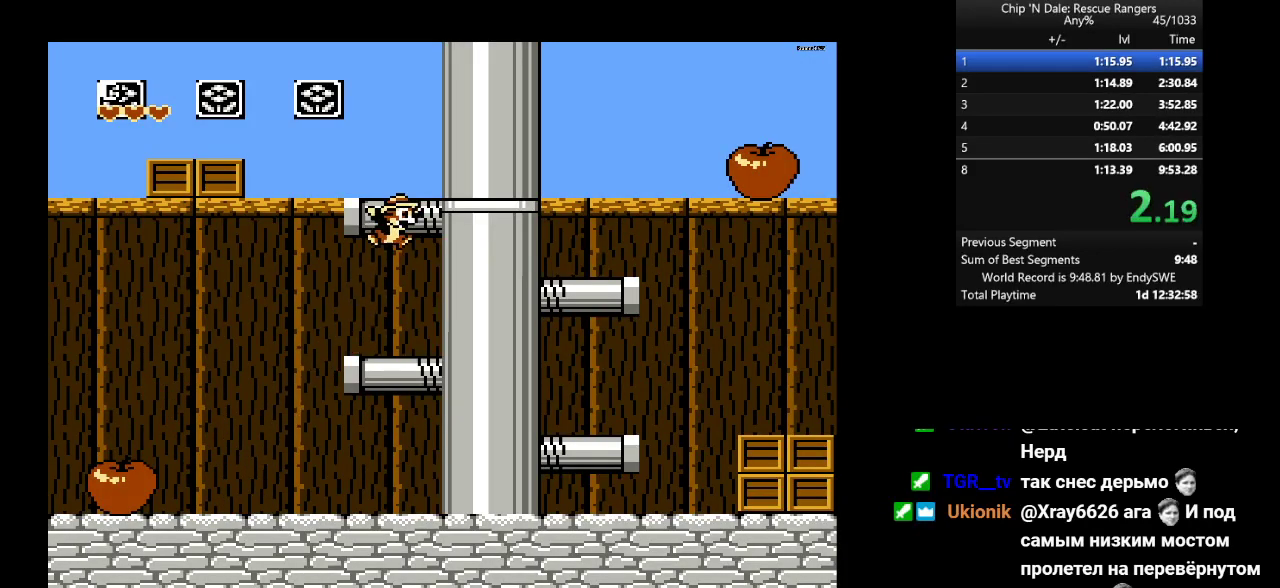
{"buttons": ["DPAD_RIGHT"], "events": [[283, "A", "up"]]}
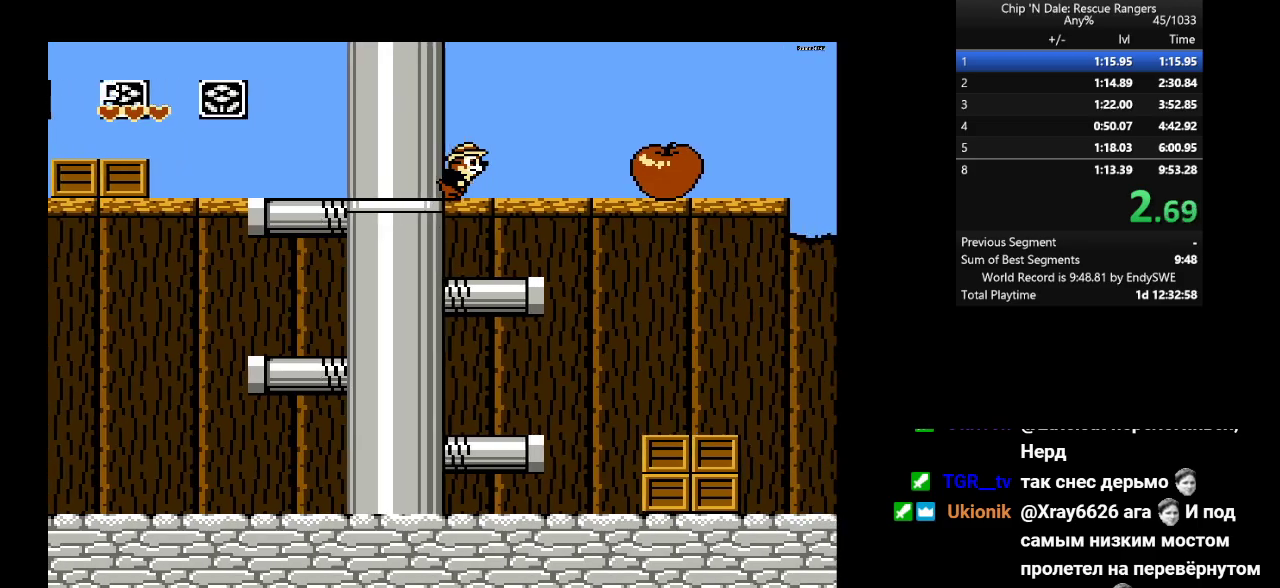
{"buttons": ["DPAD_RIGHT"], "events": [[183, "A", "down"], [333, "A", "up"]]}
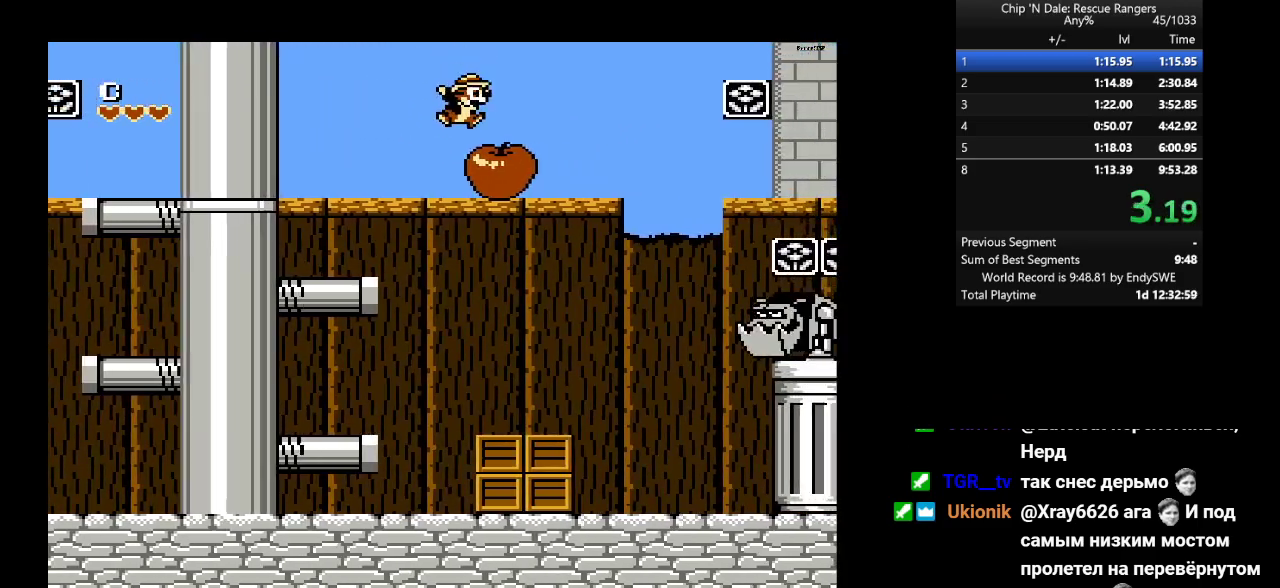
{"buttons": ["A", "DPAD_RIGHT"], "events": [[133, "A", "down"]]}
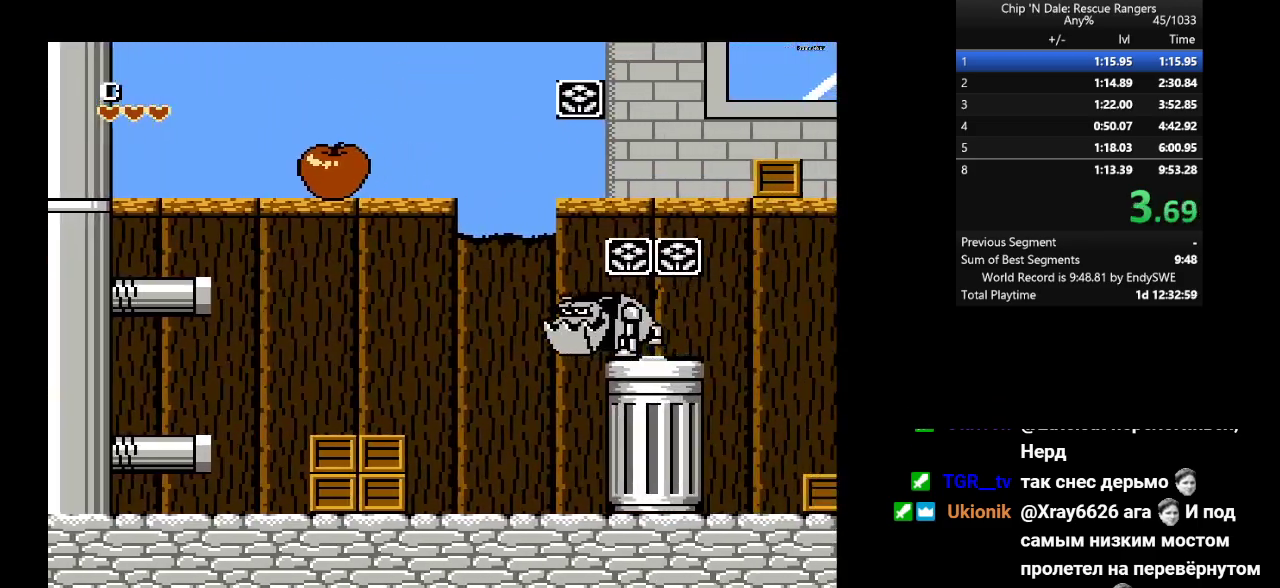
{"buttons": ["DPAD_RIGHT"], "events": [[267, "A", "up"]]}
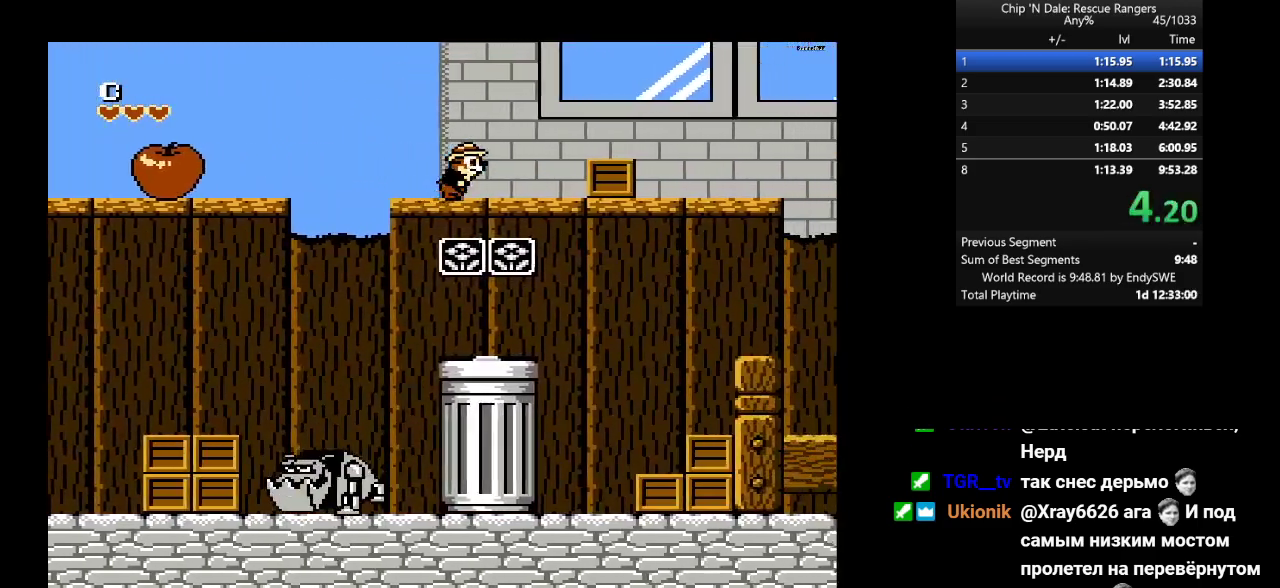
{"buttons": ["DPAD_RIGHT"], "events": [[133, "A", "down"], [267, "A", "up"]]}
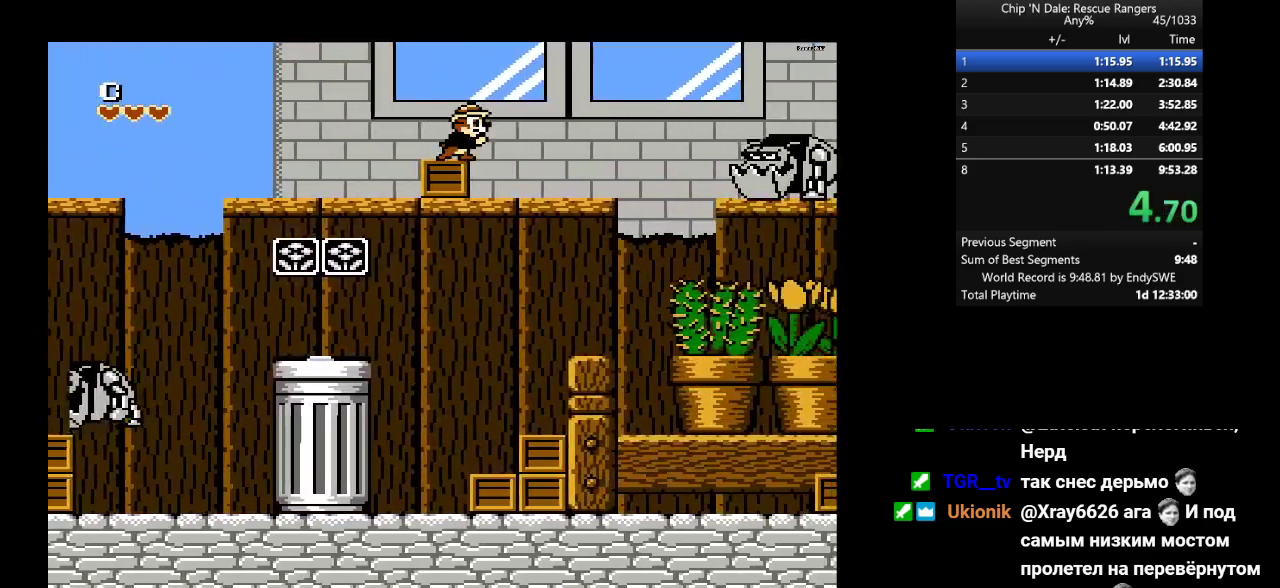
{"buttons": ["A", "DPAD_RIGHT"], "events": [[333, "A", "down"]]}
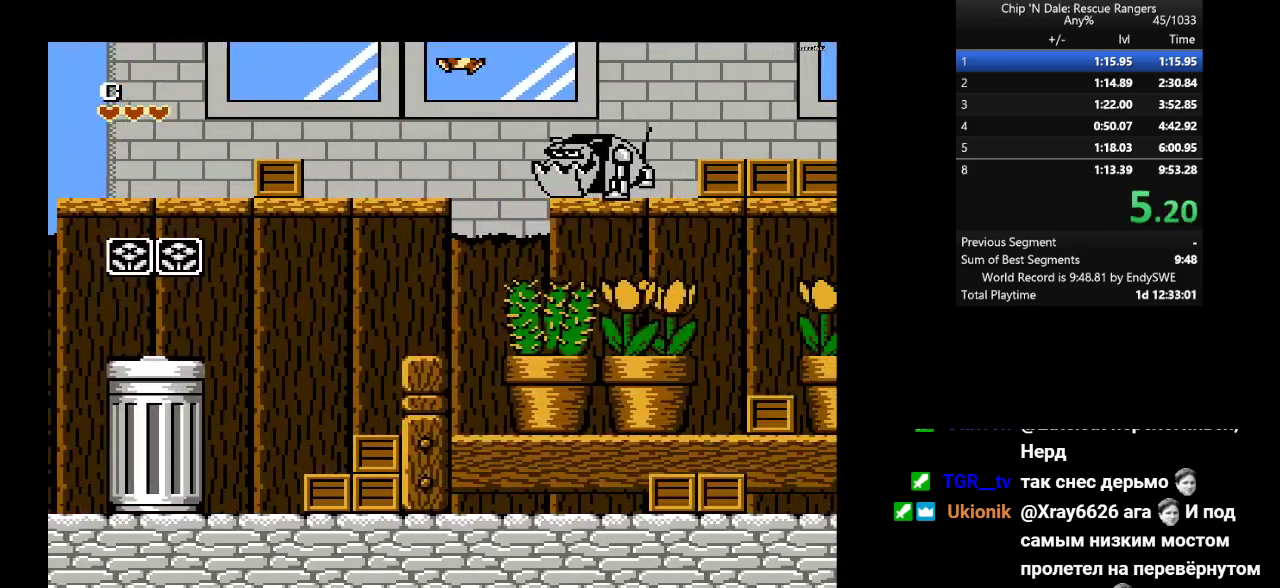
{"buttons": ["DPAD_RIGHT"], "events": [[333, "A", "up"]]}
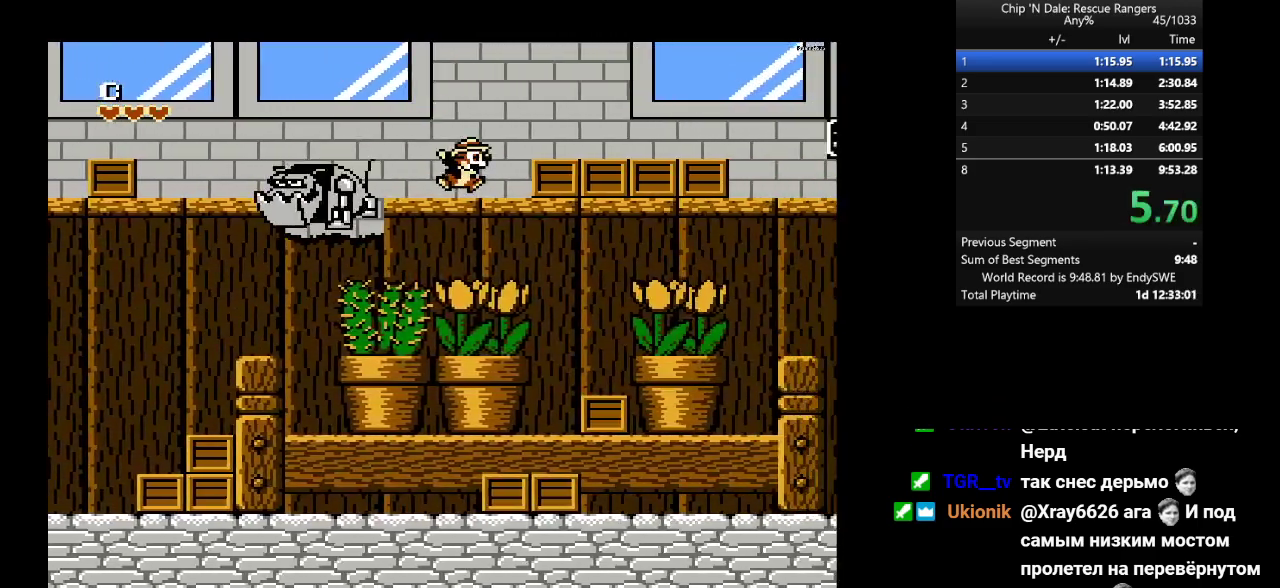
{"buttons": ["DPAD_RIGHT"], "events": [[50, "A", "down"], [133, "A", "up"]]}
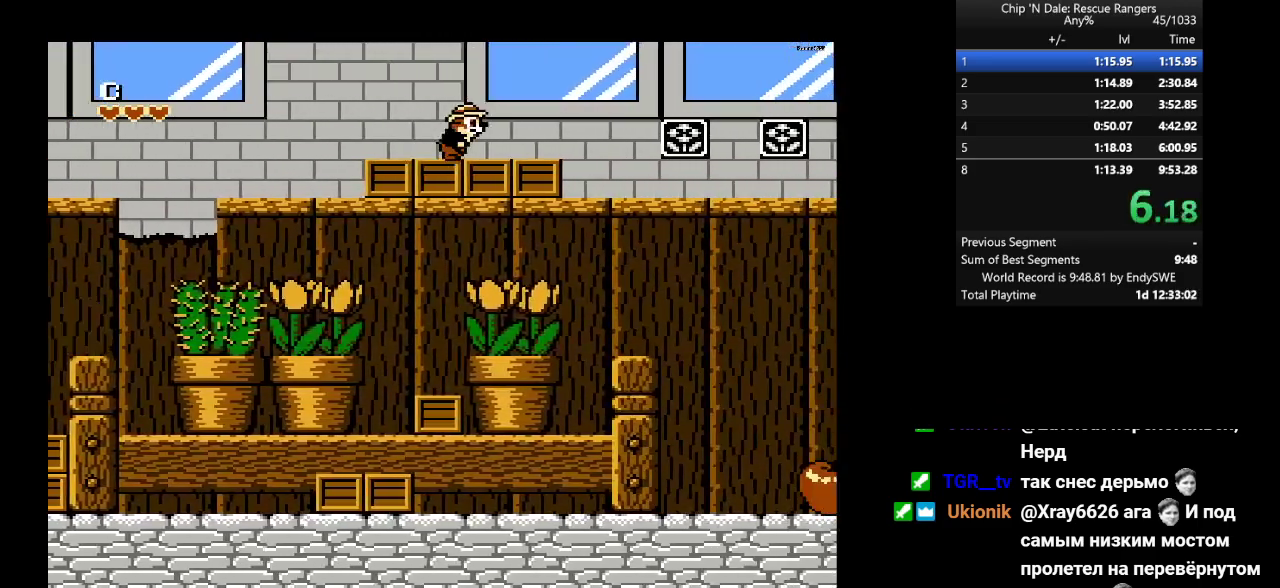
{"buttons": ["DPAD_RIGHT"], "events": []}
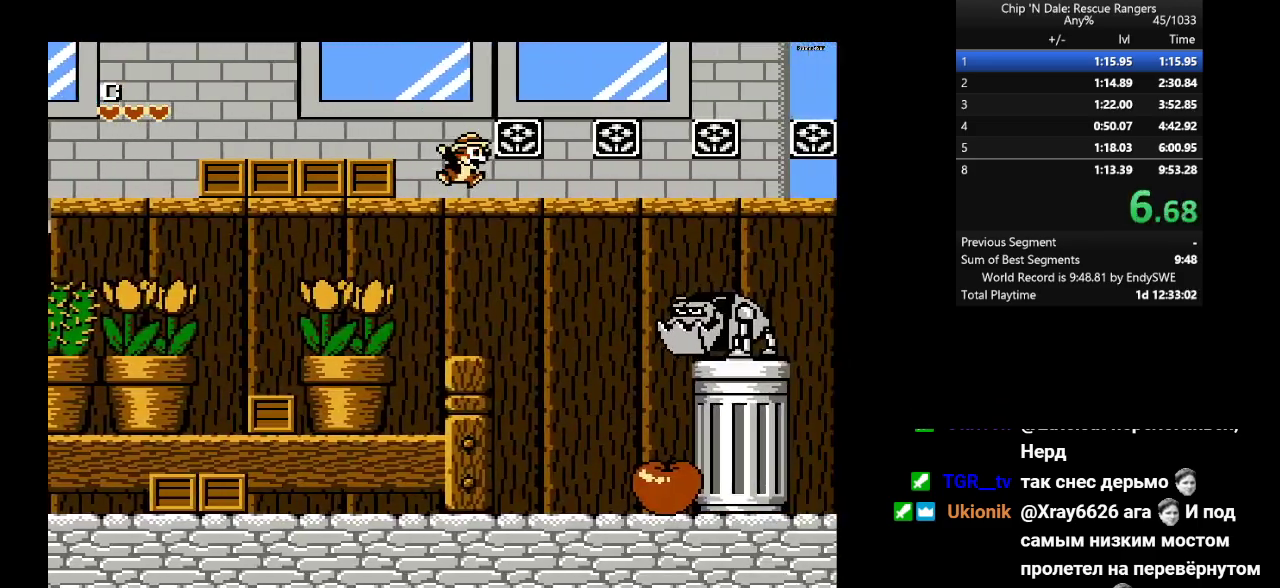
{"buttons": ["DPAD_RIGHT"], "events": []}
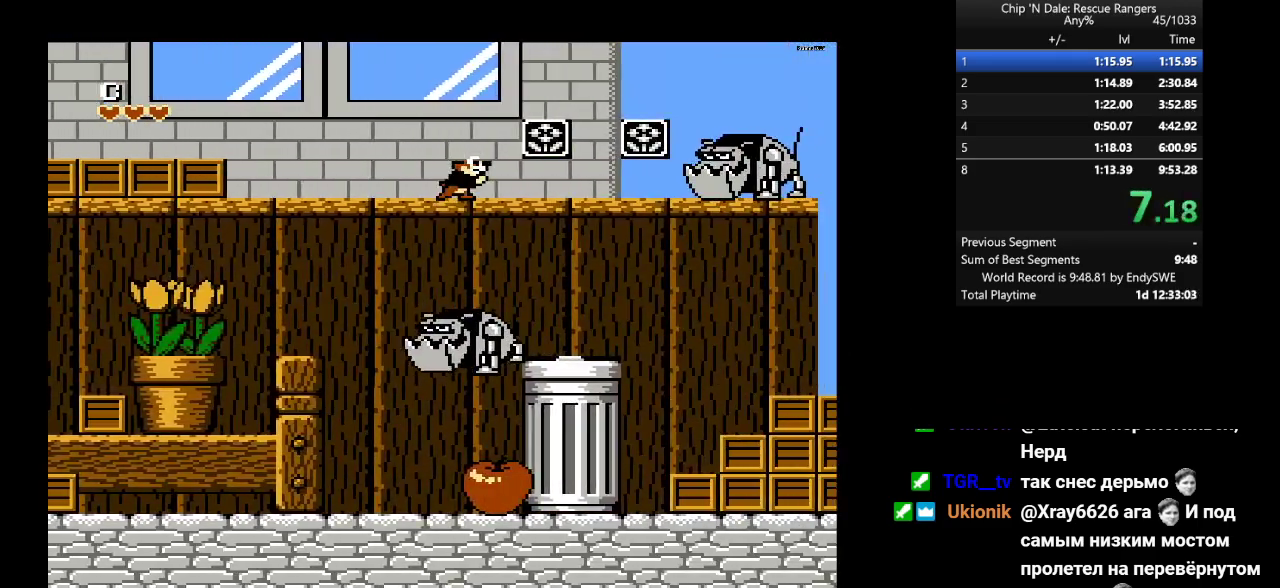
{"buttons": ["A", "DPAD_RIGHT"], "events": [[250, "A", "down"]]}
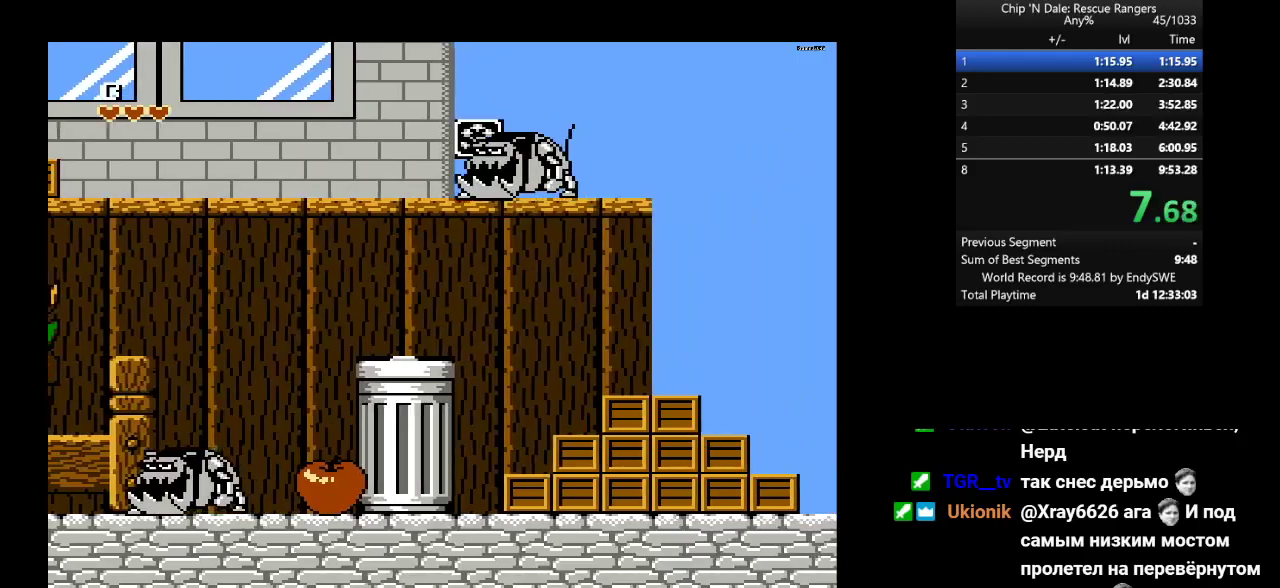
{"buttons": ["DPAD_RIGHT"], "events": [[333, "A", "up"]]}
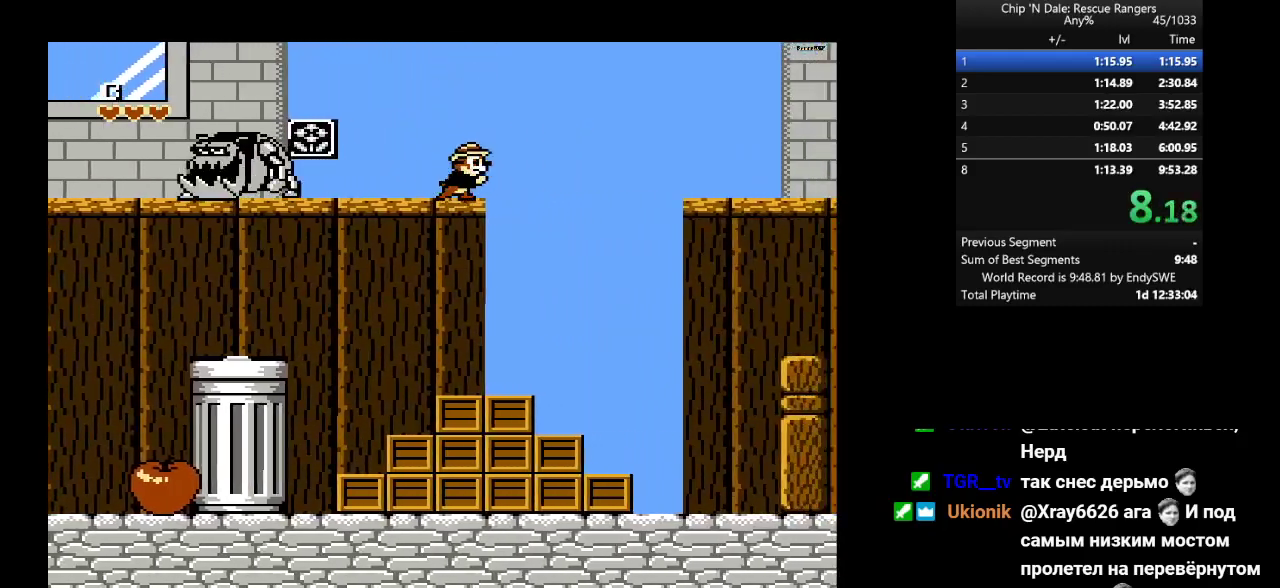
{"buttons": ["DPAD_RIGHT"], "events": []}
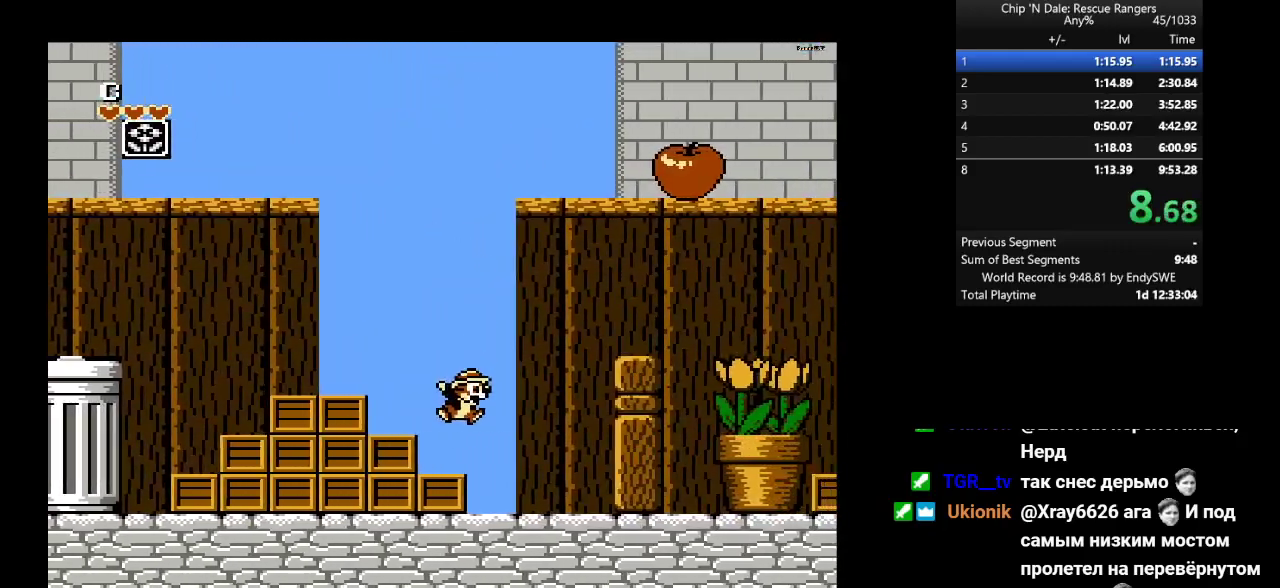
{"buttons": ["A", "DPAD_RIGHT"], "events": [[417, "A", "down"]]}
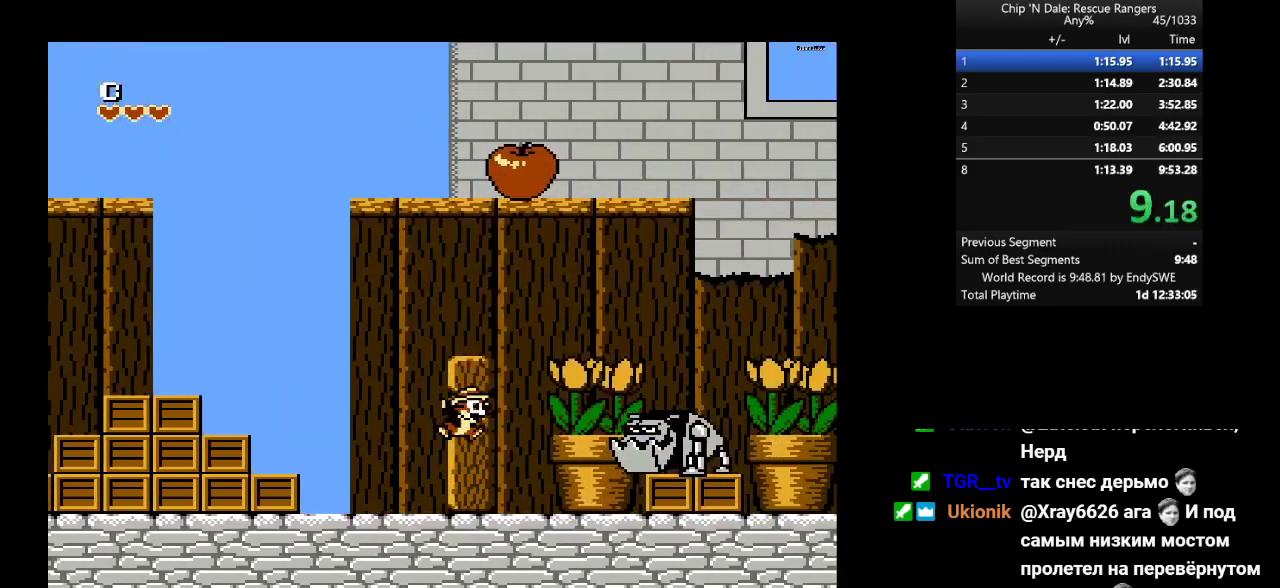
{"buttons": ["DPAD_RIGHT"], "events": [[250, "A", "up"]]}
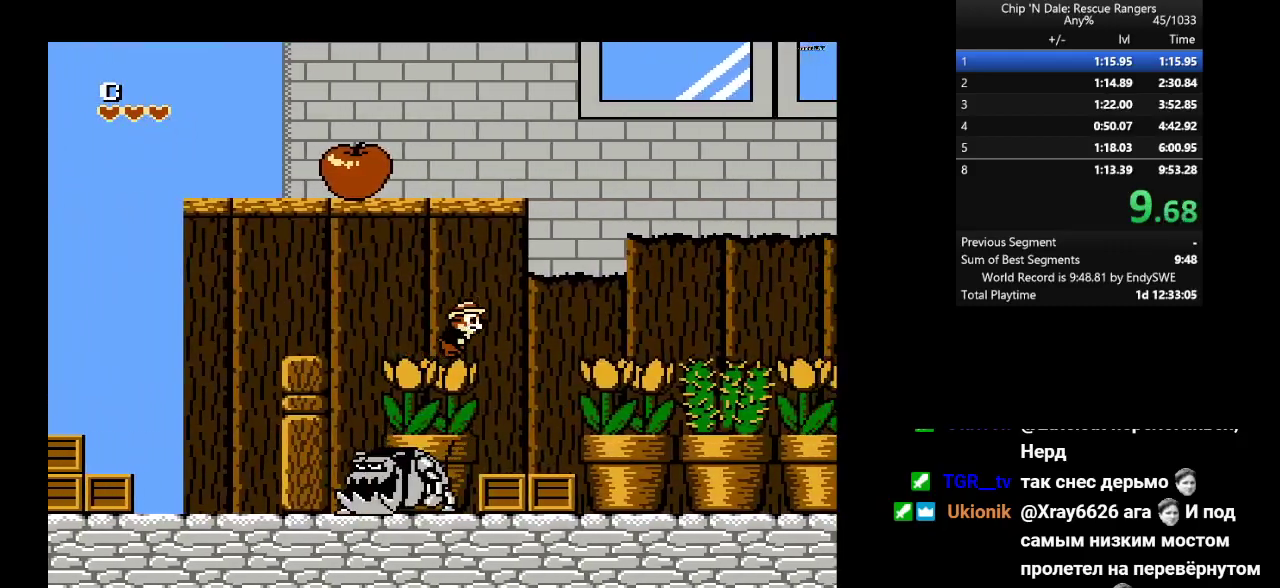
{"buttons": ["A", "DPAD_RIGHT"], "events": [[17, "A", "down"], [133, "A", "up"], [483, "A", "down"]]}
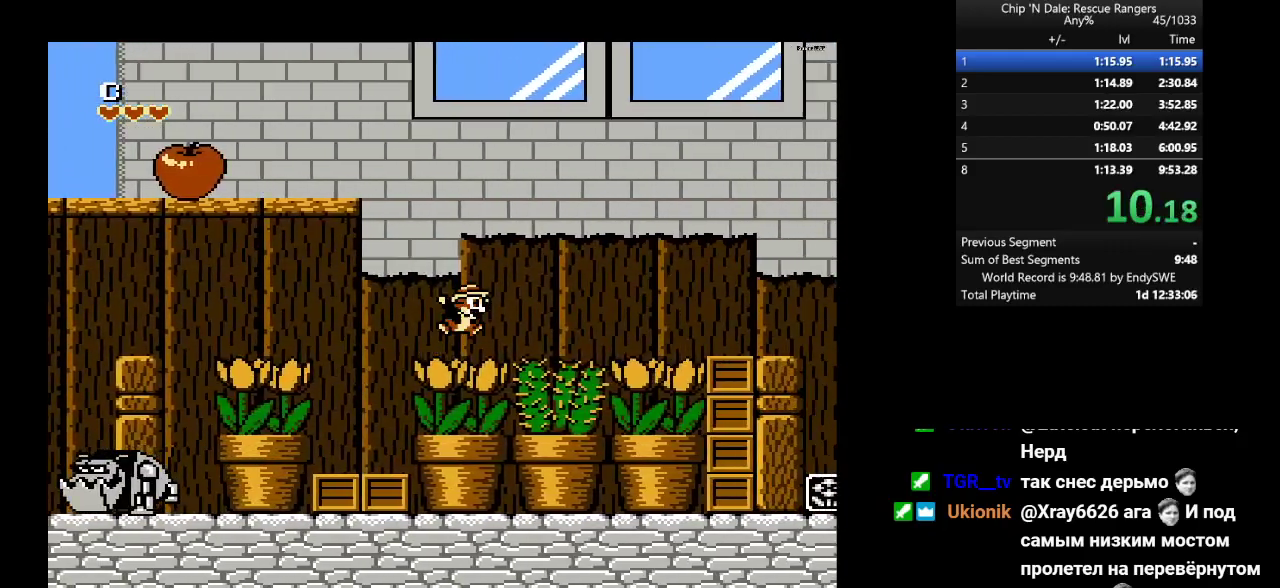
{"buttons": ["A", "DPAD_RIGHT"], "events": []}
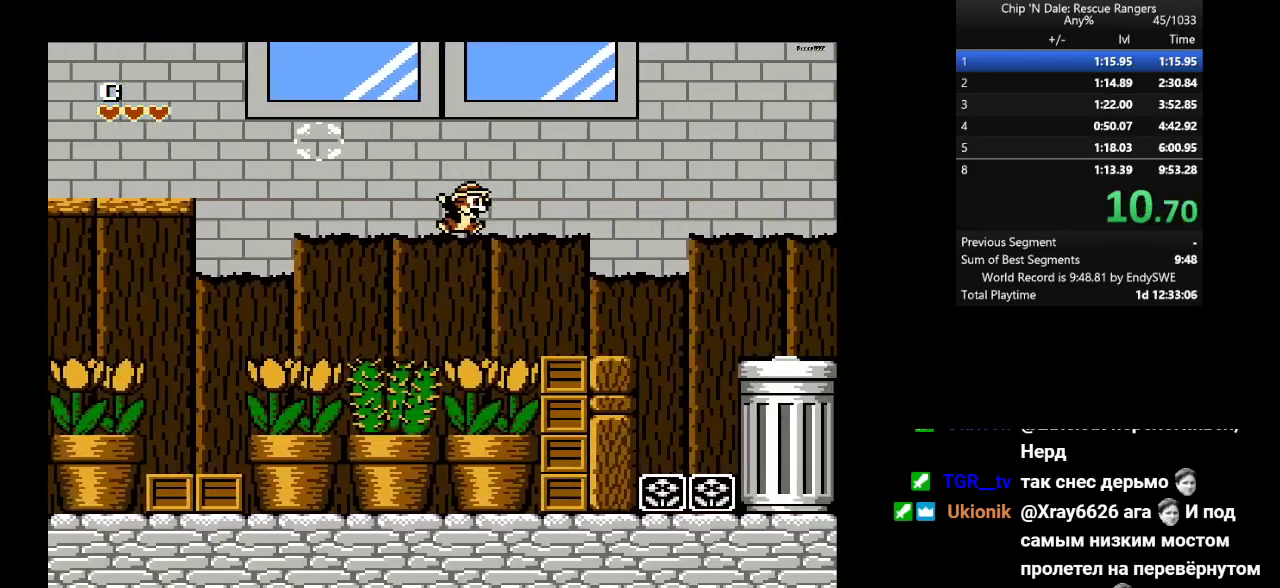
{"buttons": ["A", "DPAD_RIGHT"], "events": [[50, "A", "up"], [450, "A", "down"]]}
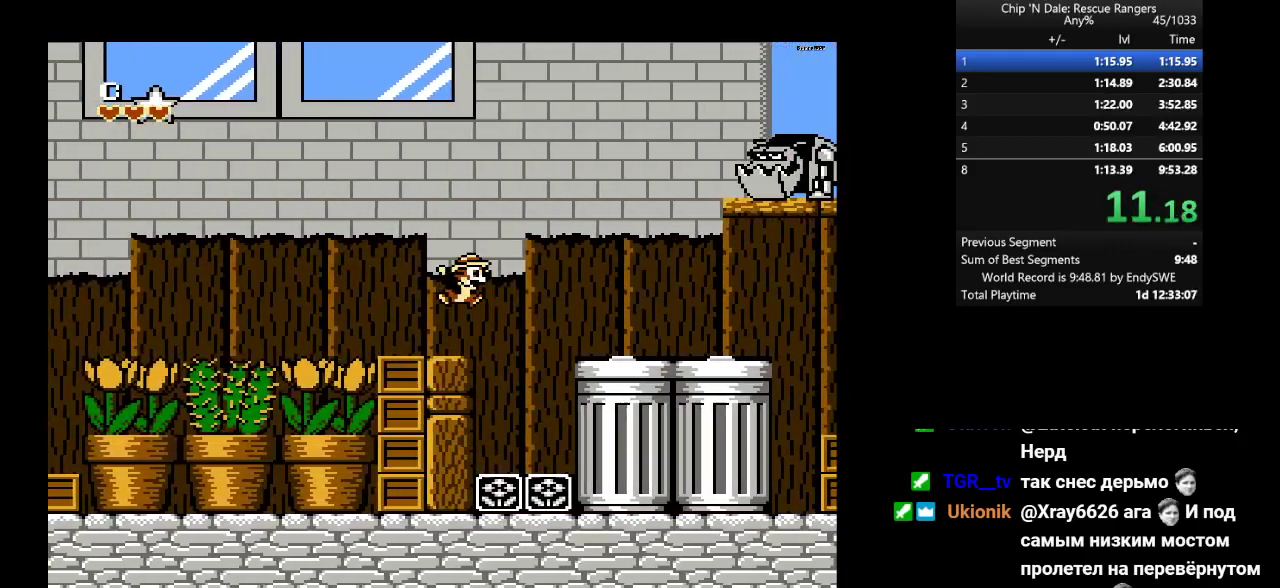
{"buttons": ["DPAD_RIGHT"], "events": [[117, "A", "up"]]}
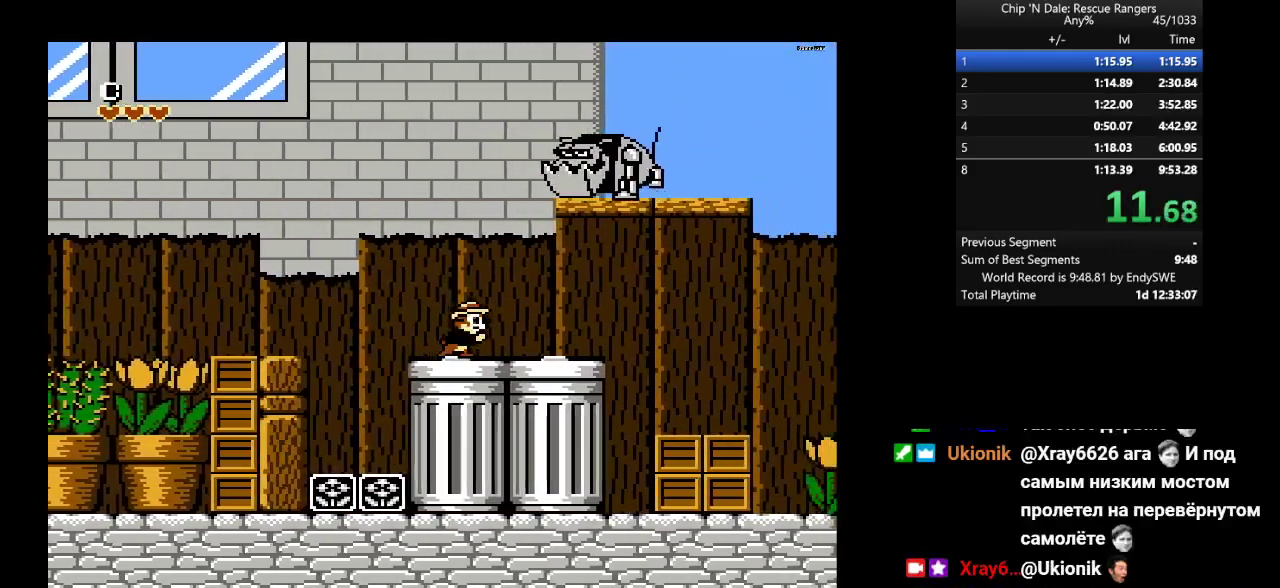
{"buttons": ["DPAD_RIGHT"], "events": []}
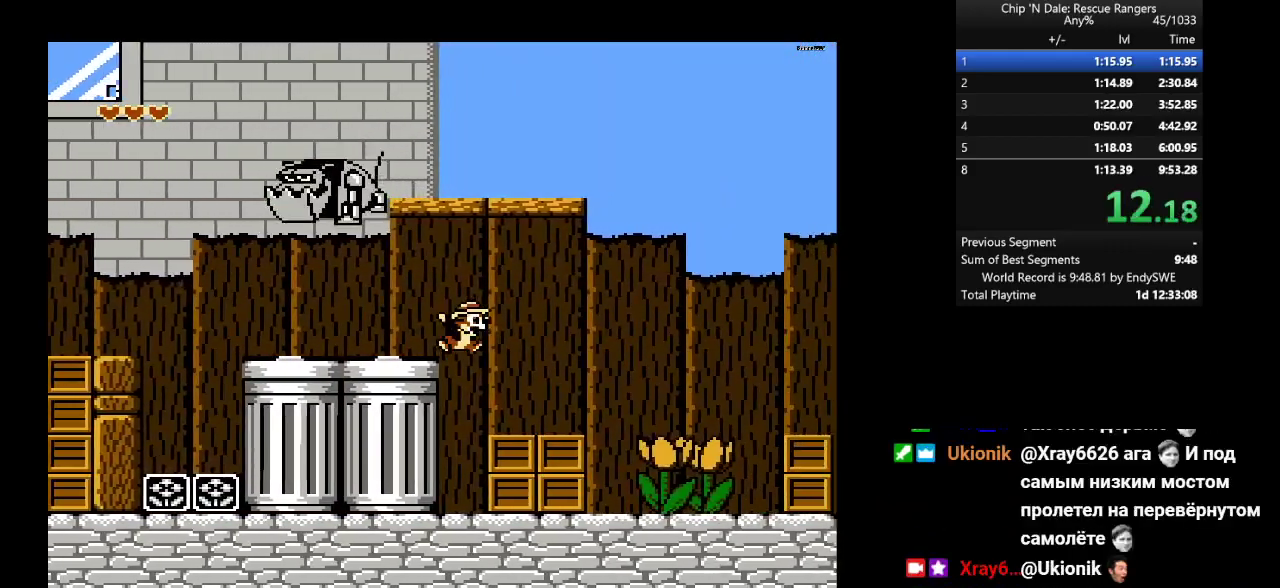
{"buttons": ["DPAD_RIGHT"], "events": []}
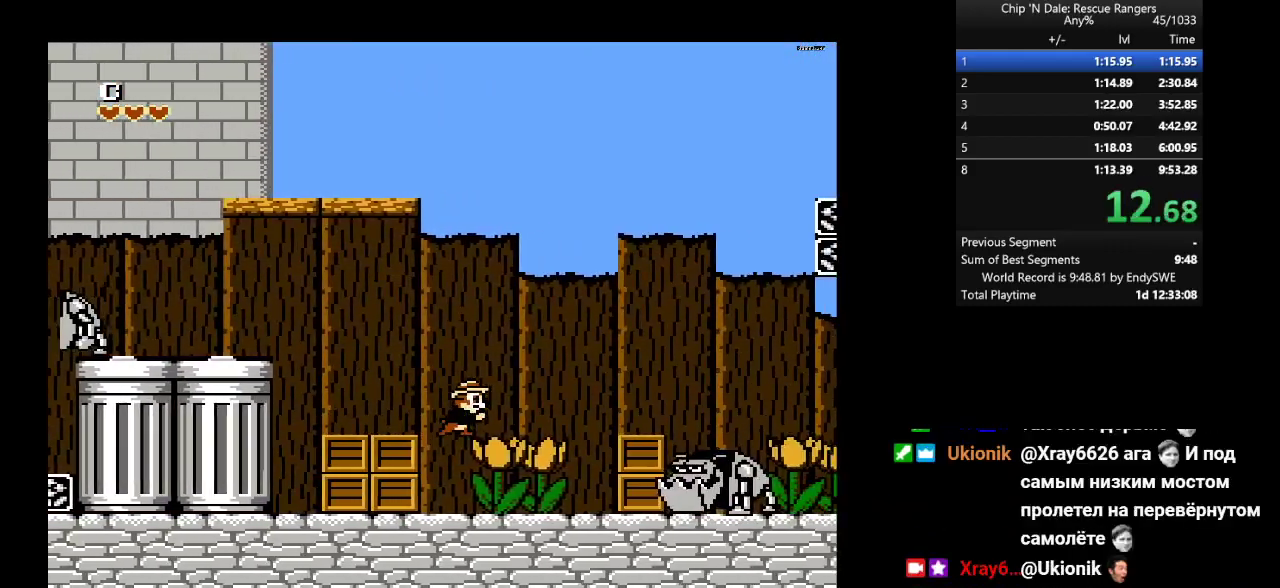
{"buttons": ["A", "DPAD_RIGHT"], "events": [[250, "A", "down"]]}
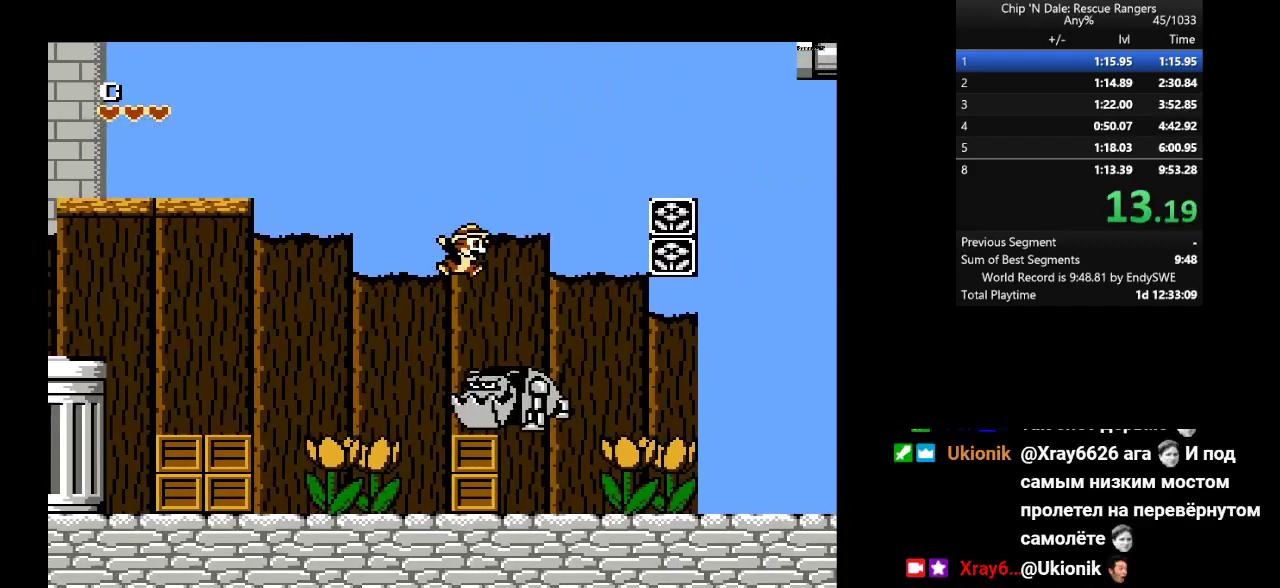
{"buttons": ["DPAD_RIGHT"], "events": [[300, "A", "up"]]}